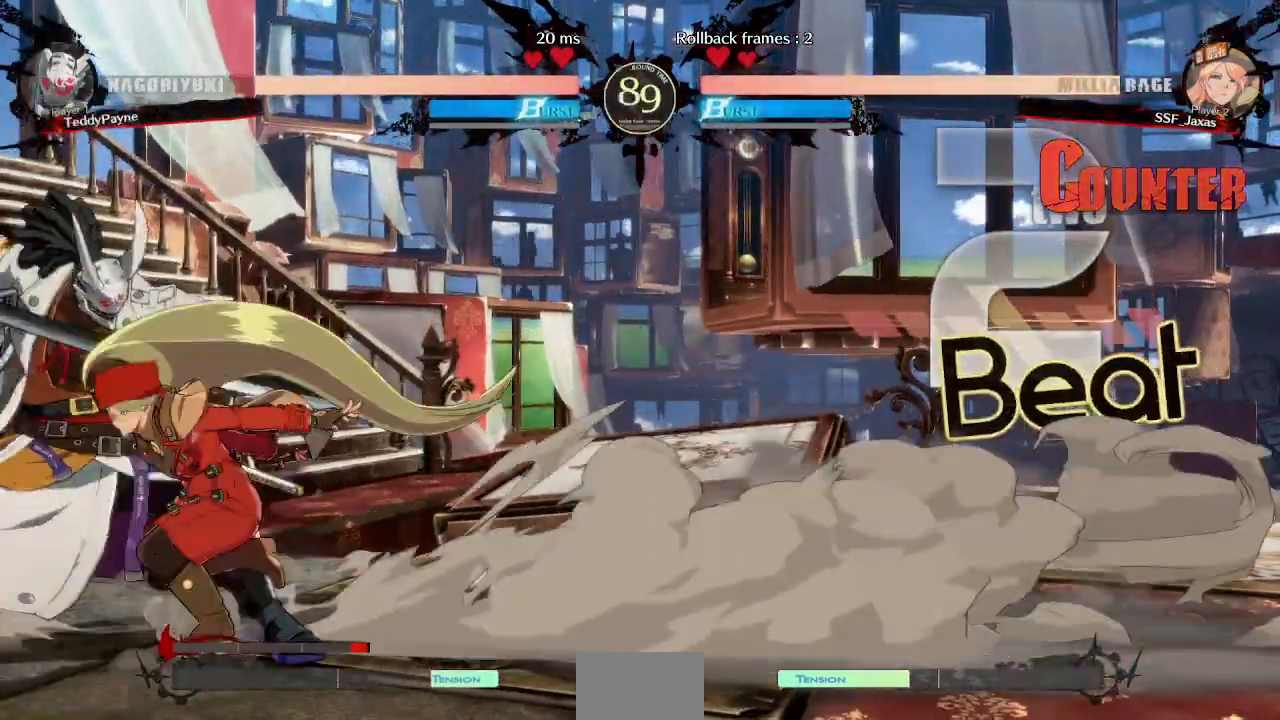
Gameplay with a controller (arcade stick); each line is a JSON object with the inputs held at the frame after it. "events" lists button and stick changes between this image and that frame as [ms after this image, input, new state], when the widget could be followed in between. Not read: L3 R3 other_buttons.
{"buttons": ["SQUARE"], "events": [[133, "SQUARE", "up"], [467, "SQUARE", "down"]]}
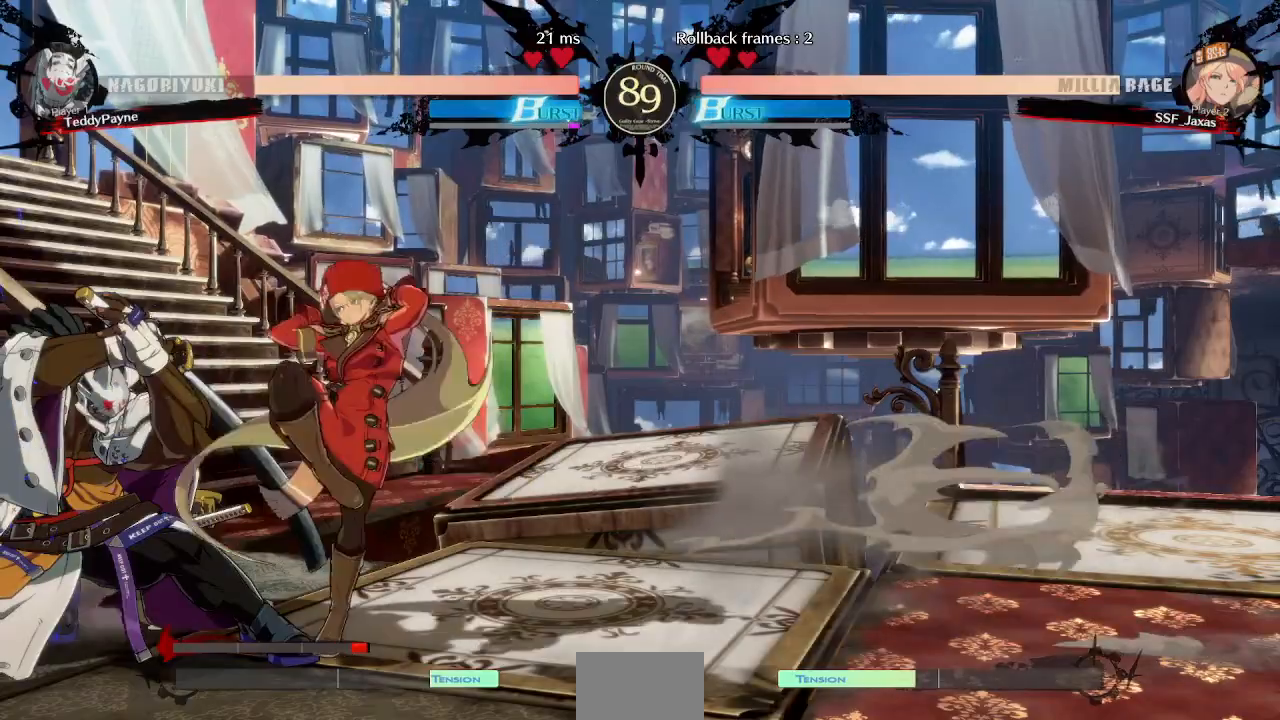
{"buttons": [], "events": [[100, "SQUARE", "up"], [433, "DPAD_LEFT", "down"], [483, "DPAD_LEFT", "up"]]}
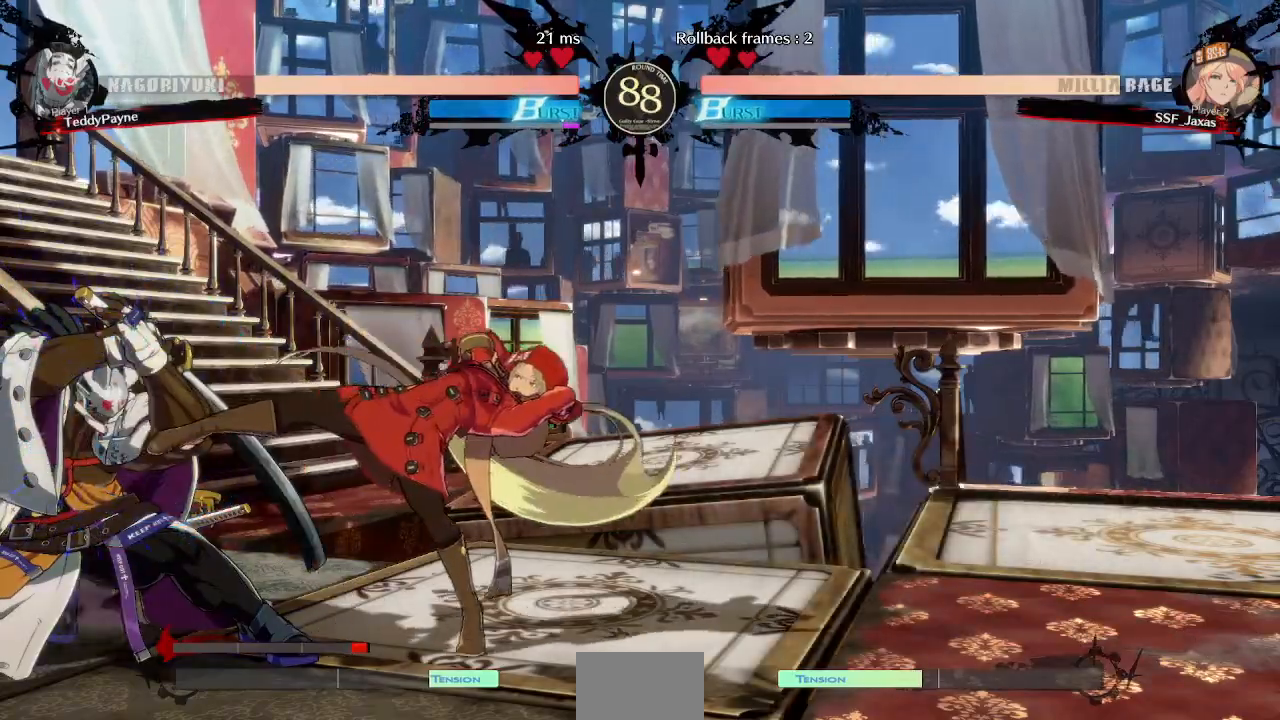
{"buttons": ["R2", "DPAD_DOWN"], "events": [[33, "DPAD_LEFT", "down"], [100, "DPAD_LEFT", "up"], [117, "SQUARE", "down"], [233, "SQUARE", "up"], [283, "DPAD_DOWN", "down"], [350, "R2", "down"]]}
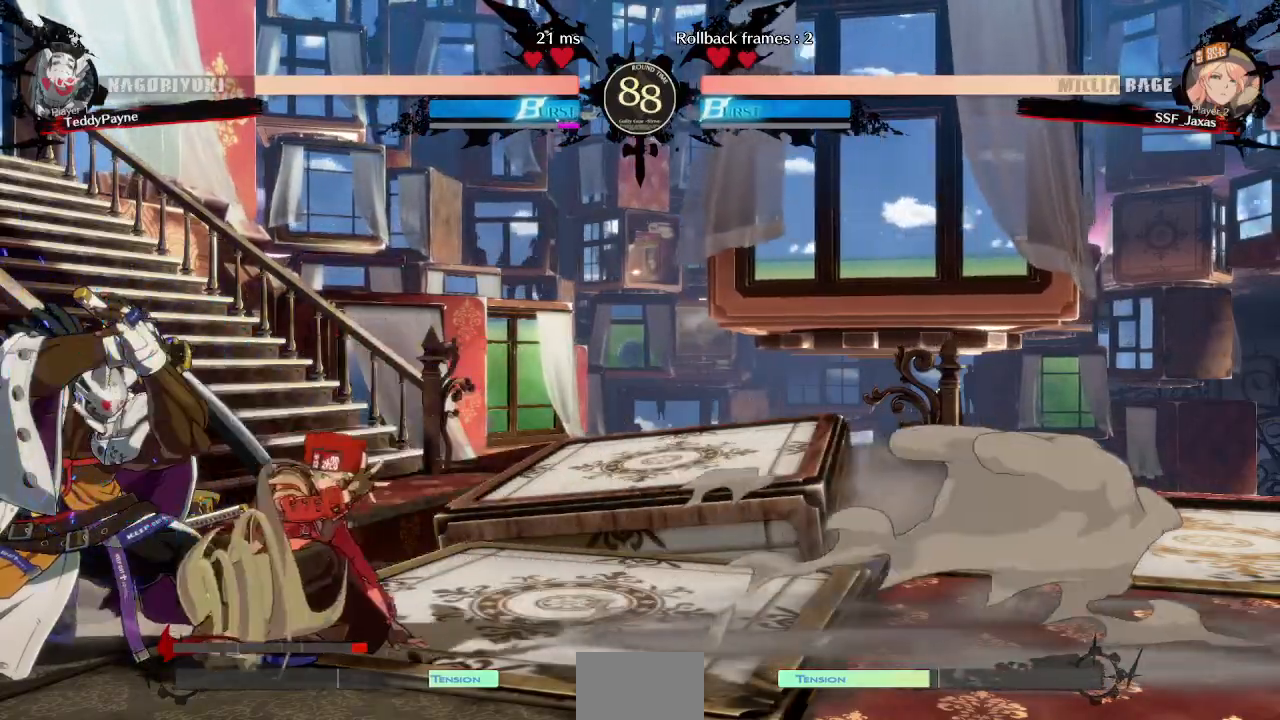
{"buttons": ["TRIANGLE", "DPAD_LEFT"], "events": [[17, "DPAD_DOWN", "up"], [33, "R2", "up"], [283, "DPAD_DOWN", "down"], [350, "DPAD_LEFT", "down"], [400, "DPAD_DOWN", "up"], [450, "TRIANGLE", "down"]]}
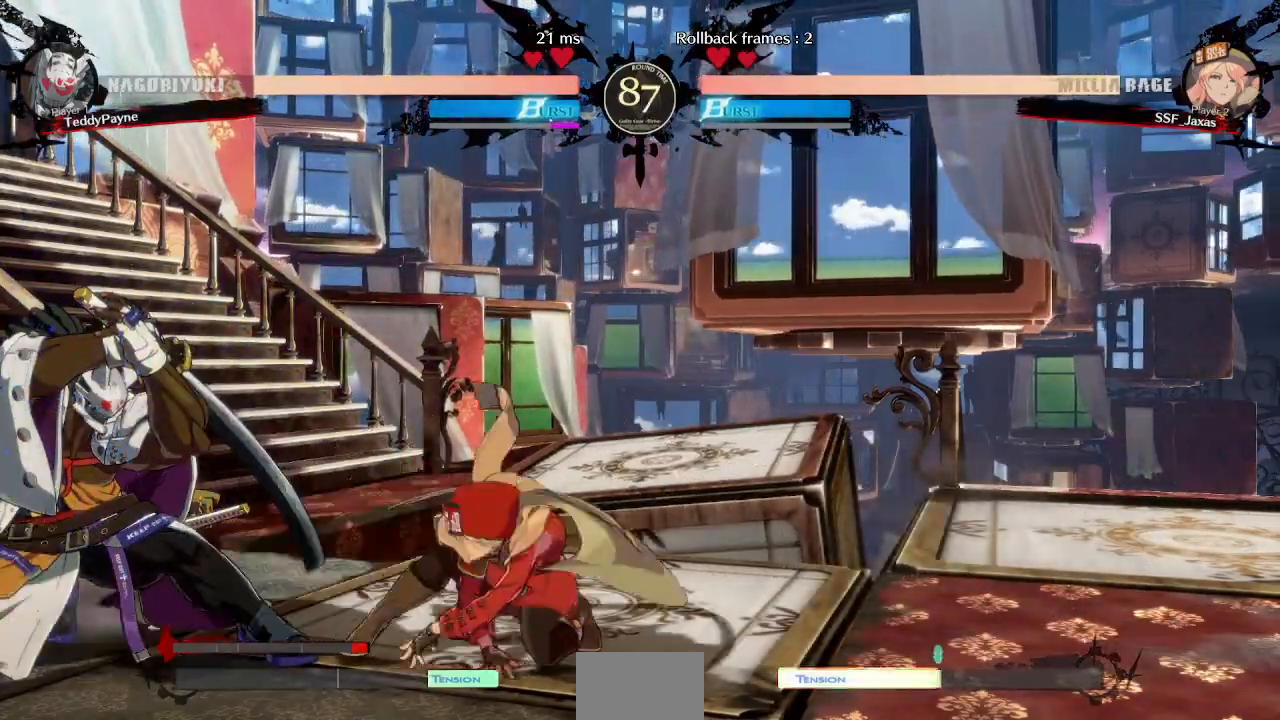
{"buttons": ["DPAD_RIGHT"], "events": [[50, "TRIANGLE", "up"], [83, "L1", "down"], [133, "CIRCLE", "down"], [417, "CIRCLE", "up"], [433, "DPAD_LEFT", "up"], [433, "L1", "up"], [450, "DPAD_RIGHT", "down"]]}
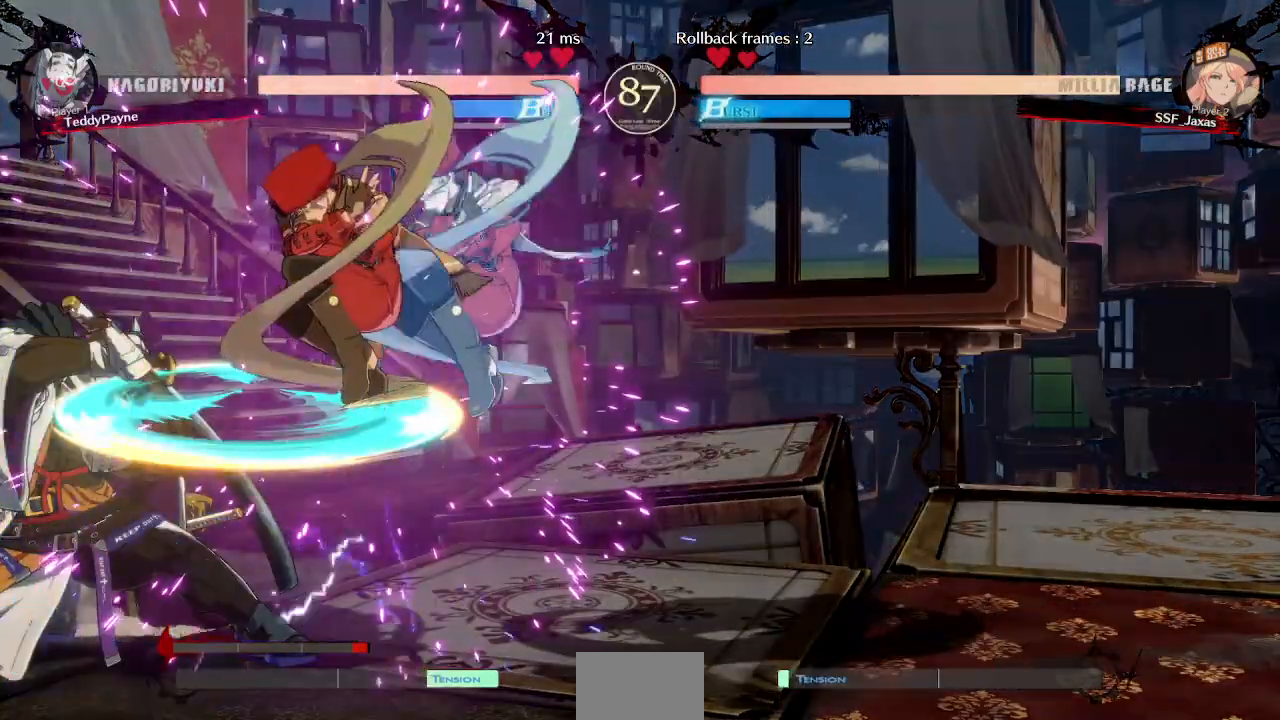
{"buttons": ["SQUARE"], "events": [[83, "DPAD_RIGHT", "up"], [417, "SQUARE", "down"]]}
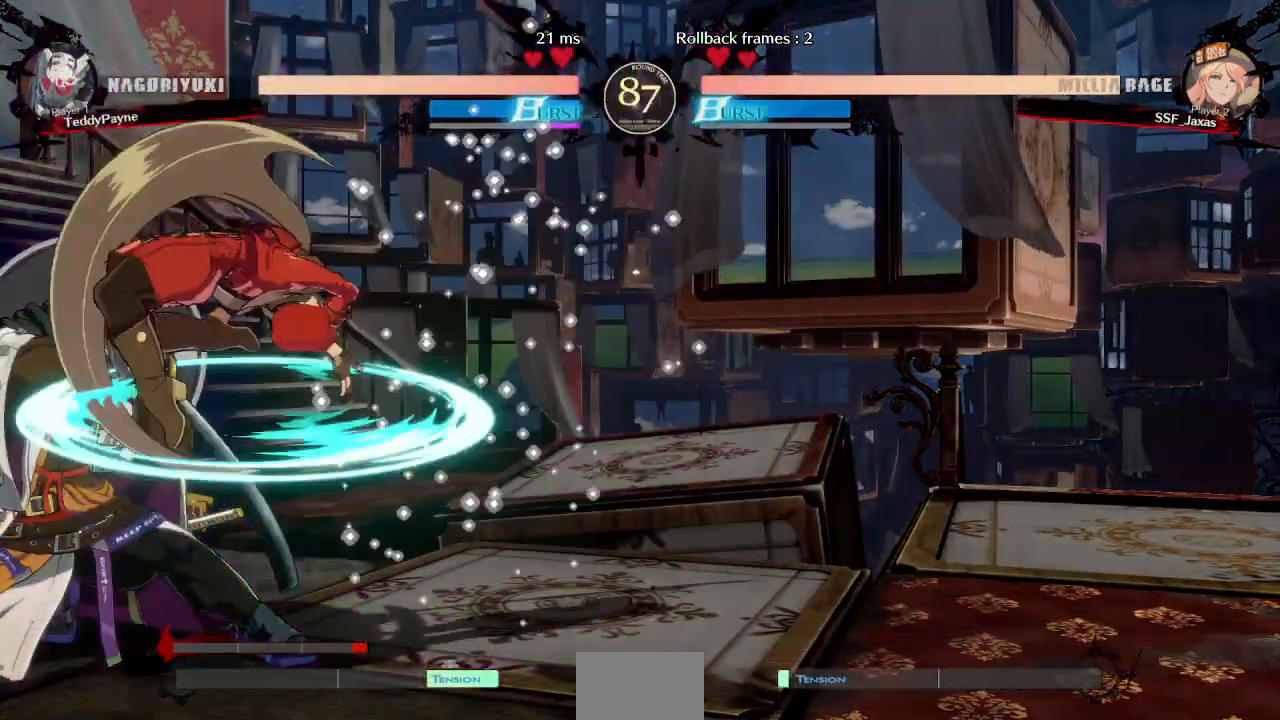
{"buttons": ["TRIANGLE"], "events": [[83, "SQUARE", "up"], [217, "DPAD_LEFT", "down"], [283, "DPAD_LEFT", "up"], [350, "DPAD_LEFT", "down"], [417, "TRIANGLE", "down"], [450, "DPAD_LEFT", "up"]]}
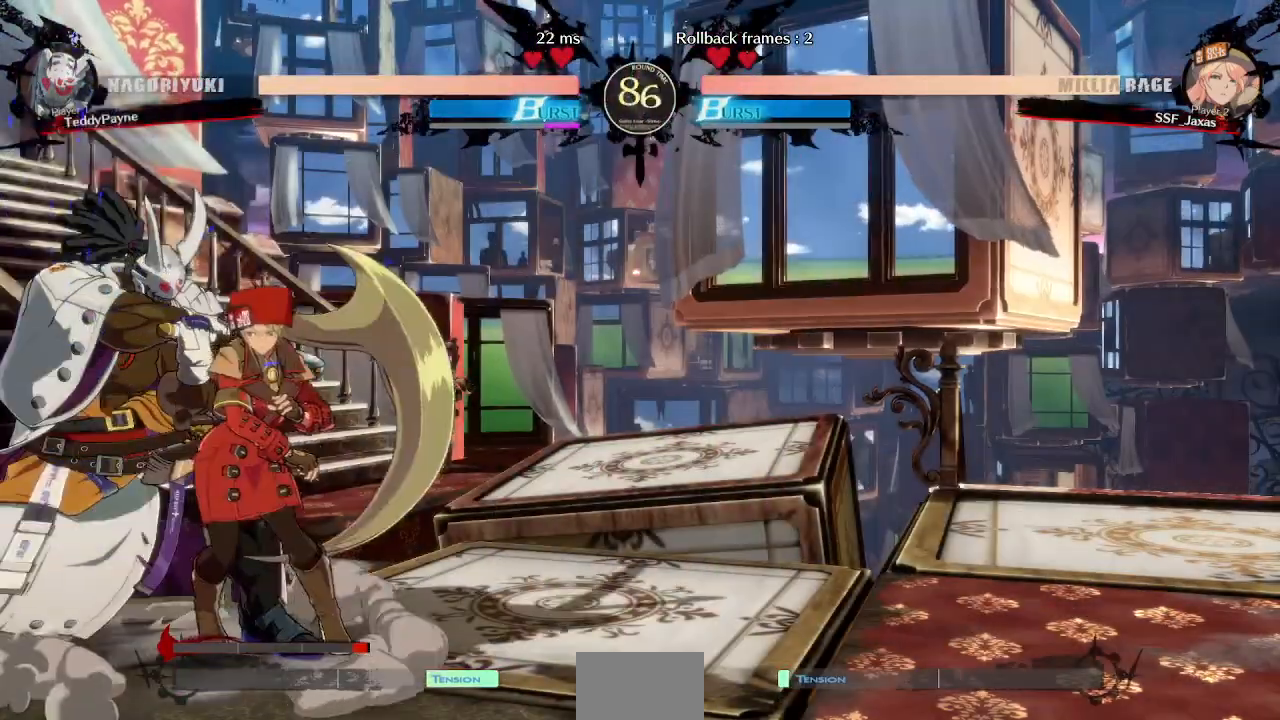
{"buttons": [], "events": [[50, "TRIANGLE", "up"]]}
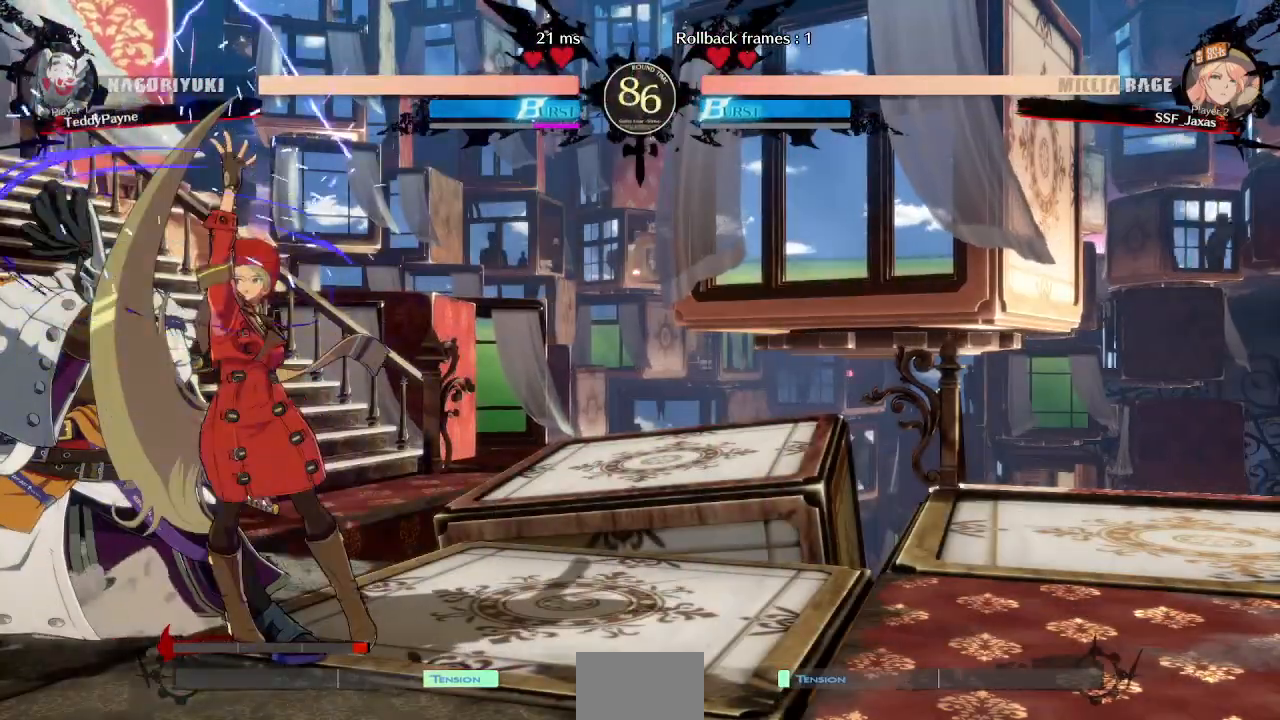
{"buttons": ["TRIANGLE"], "events": [[183, "DPAD_LEFT", "down"], [250, "DPAD_LEFT", "up"], [300, "DPAD_LEFT", "down"], [383, "TRIANGLE", "down"], [417, "DPAD_LEFT", "up"]]}
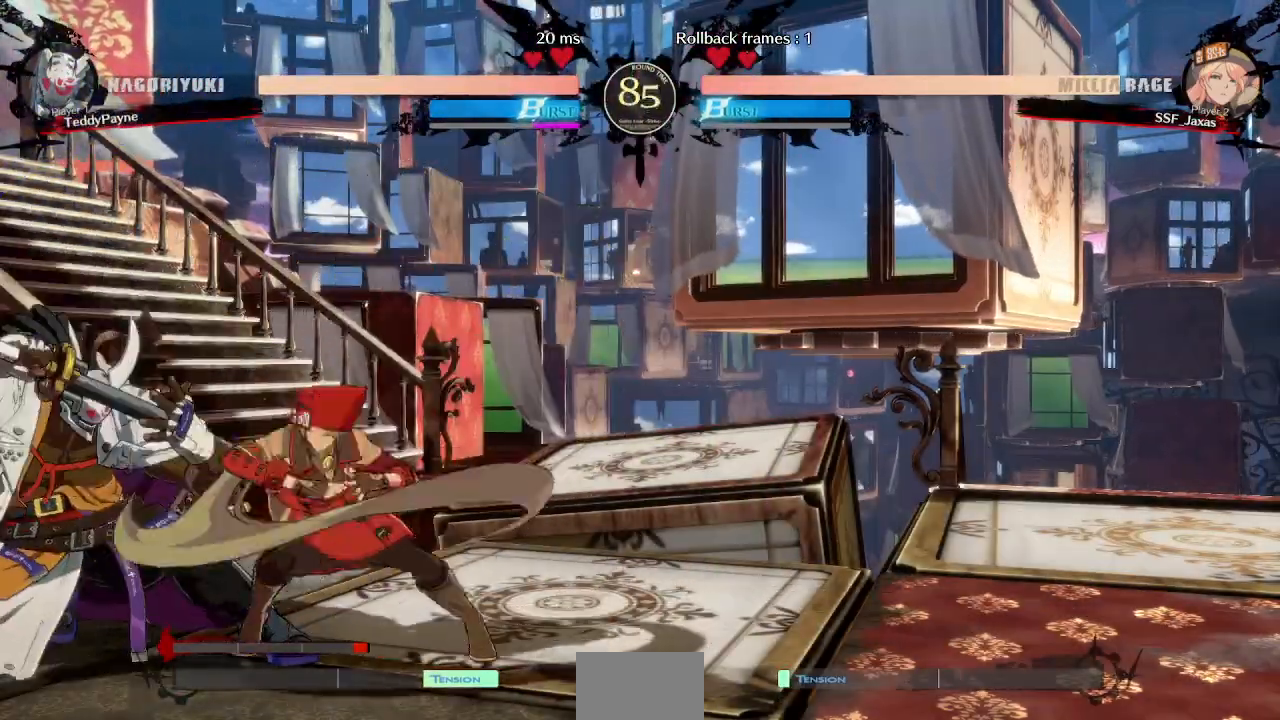
{"buttons": ["R1"], "events": [[33, "TRIANGLE", "up"], [383, "R1", "down"]]}
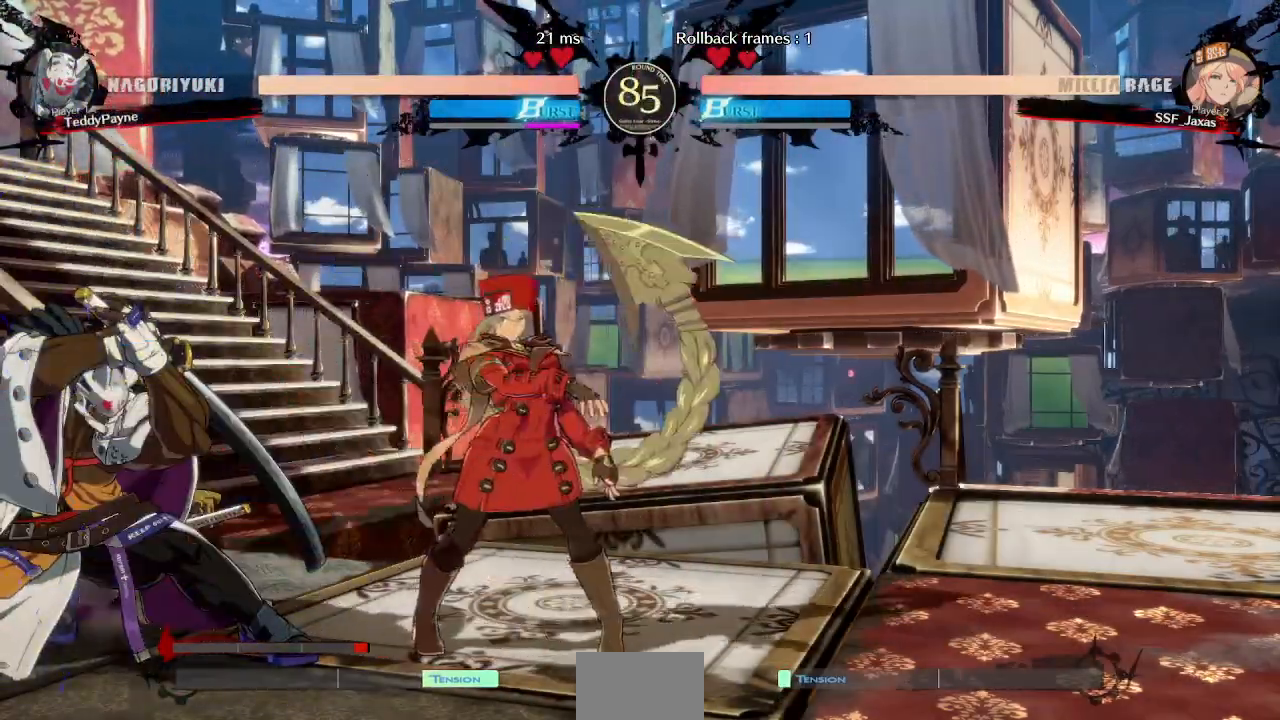
{"buttons": ["DPAD_DOWN", "DPAD_LEFT"], "events": [[67, "R1", "up"], [433, "DPAD_DOWN", "down"], [483, "DPAD_LEFT", "down"]]}
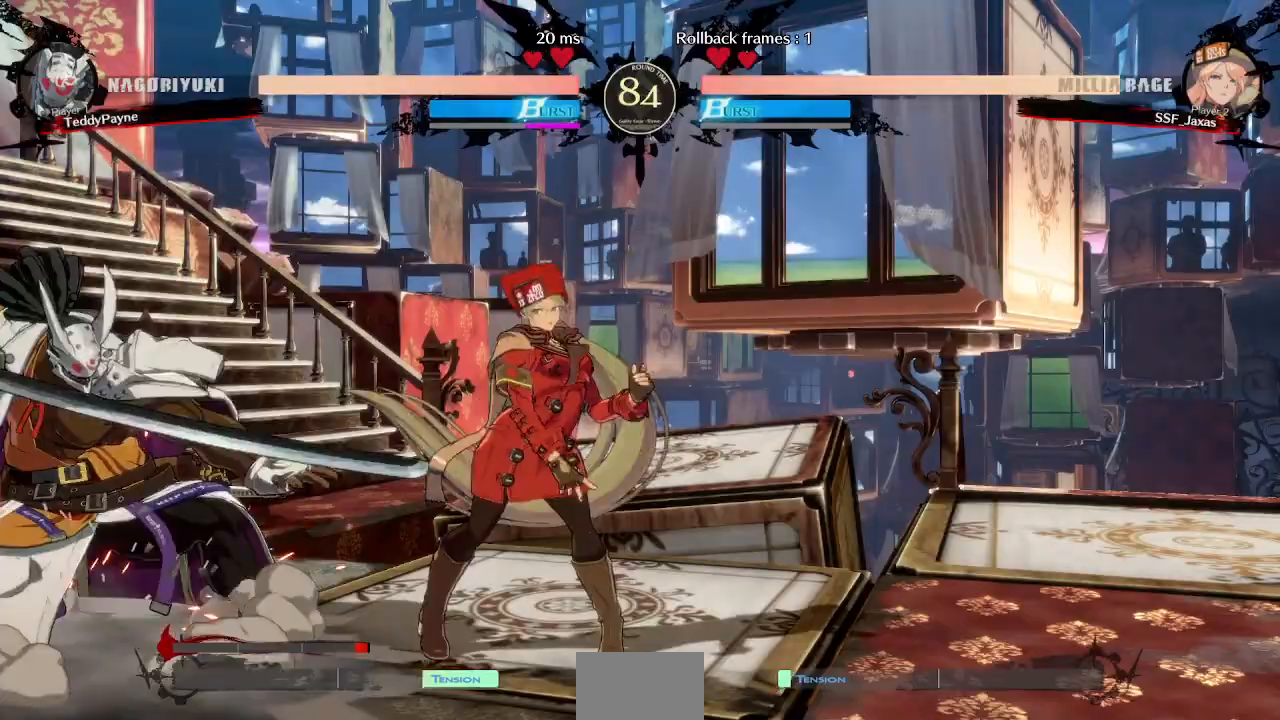
{"buttons": ["DPAD_DOWN", "DPAD_RIGHT"], "events": [[17, "DPAD_DOWN", "up"], [67, "TRIANGLE", "down"], [83, "TRIANGLE", "up"], [100, "DPAD_DOWN", "down"], [150, "DPAD_LEFT", "up"], [150, "DPAD_RIGHT", "down"]]}
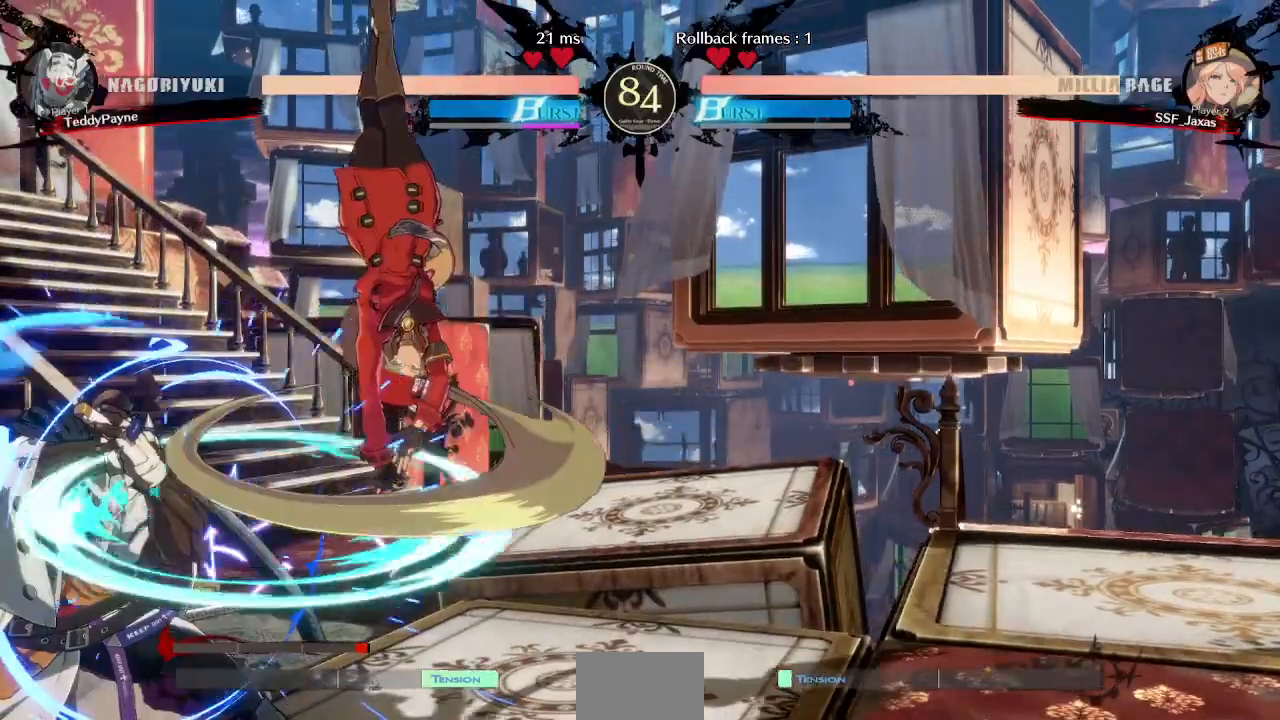
{"buttons": ["DPAD_DOWN", "DPAD_RIGHT"], "events": [[100, "DPAD_DOWN", "up"], [233, "DPAD_DOWN", "down"]]}
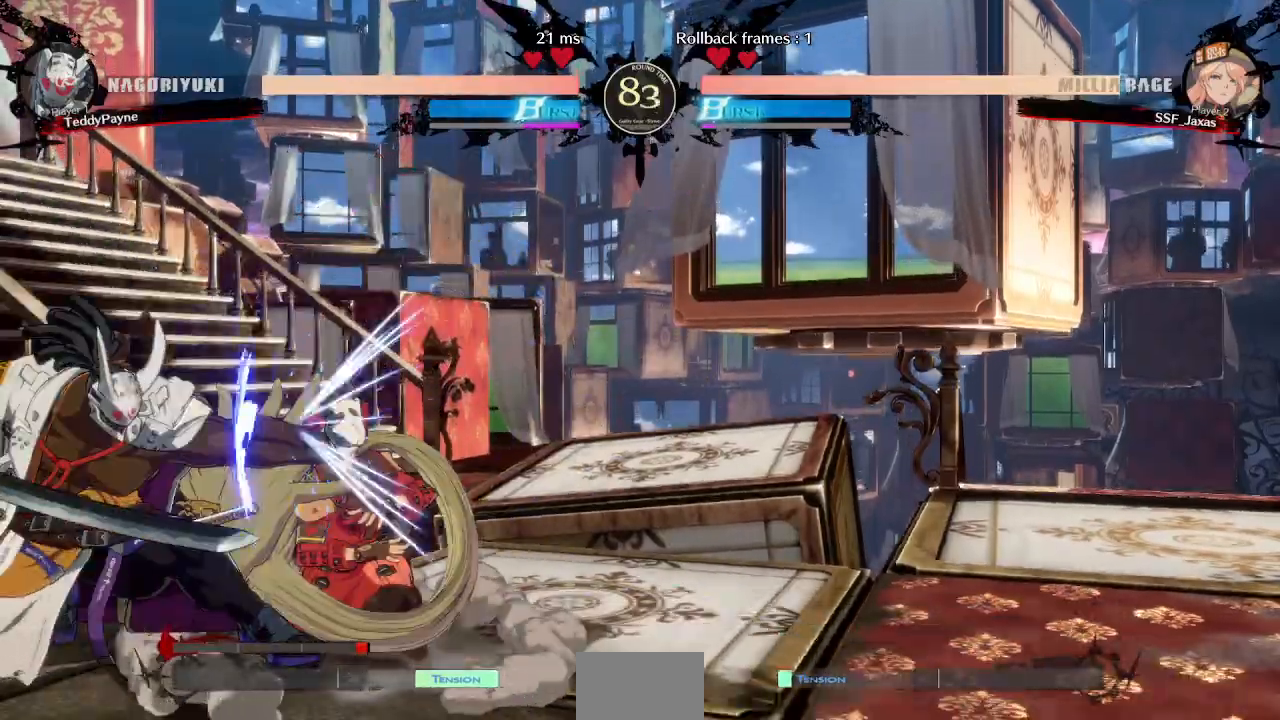
{"buttons": ["DPAD_DOWN", "DPAD_RIGHT"]}
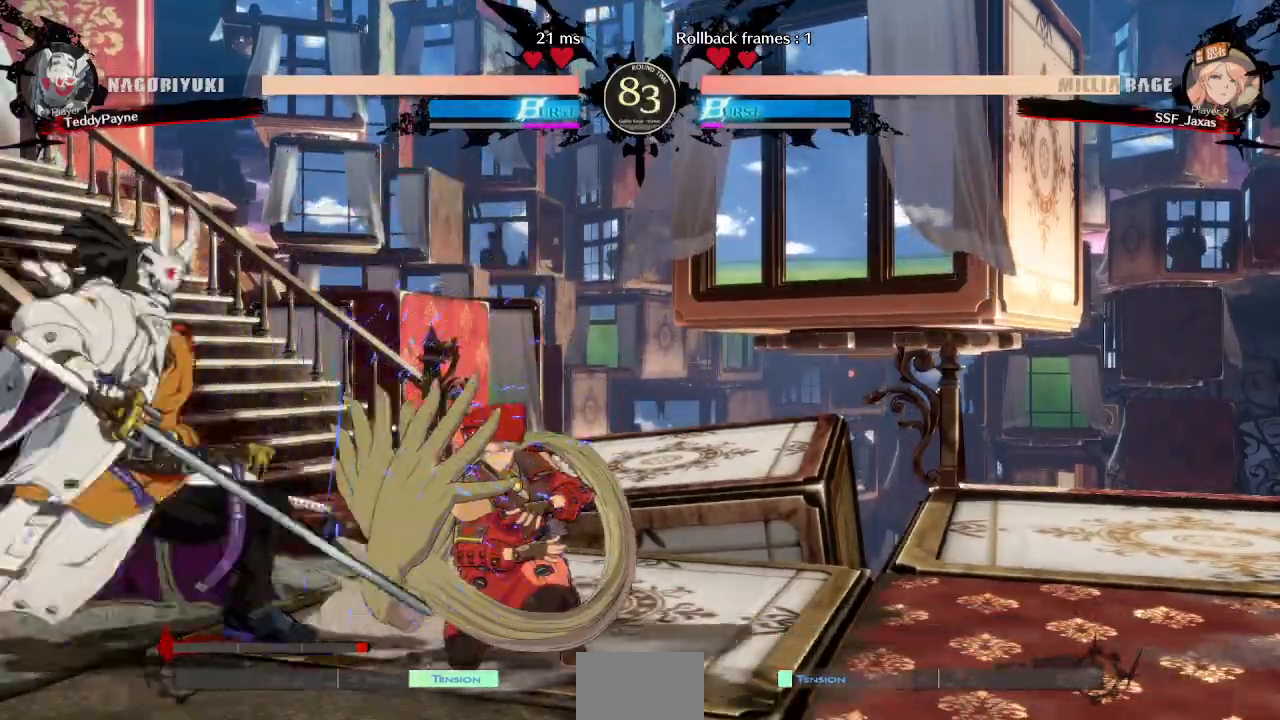
{"buttons": ["DPAD_DOWN", "DPAD_RIGHT"]}
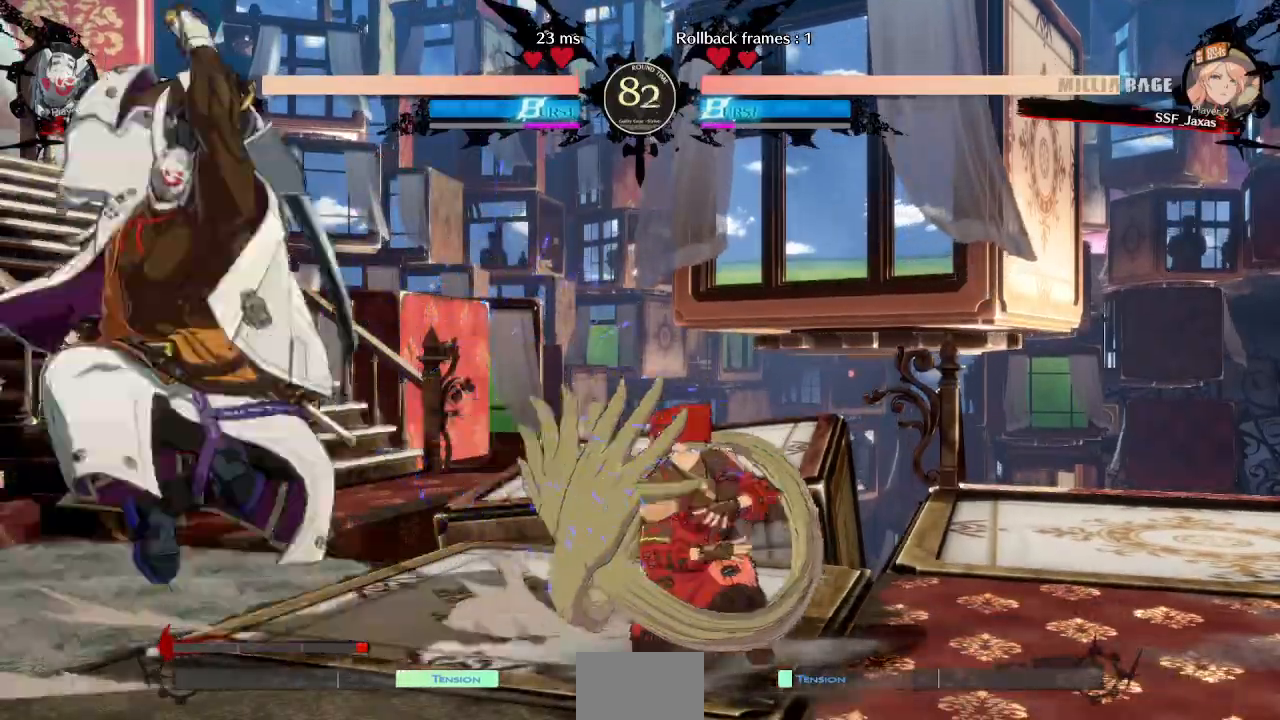
{"buttons": ["DPAD_DOWN", "DPAD_RIGHT"]}
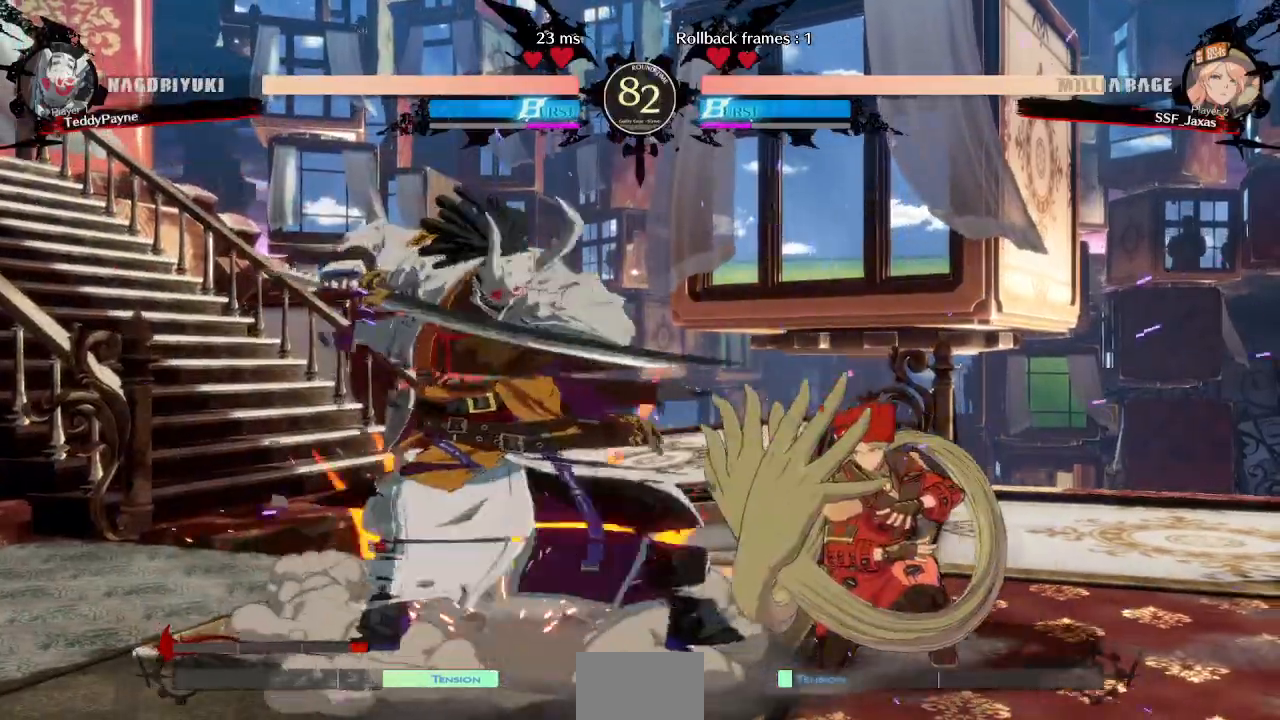
{"buttons": ["DPAD_DOWN", "DPAD_RIGHT"], "events": [[167, "SQUARE", "down"], [317, "SQUARE", "up"]]}
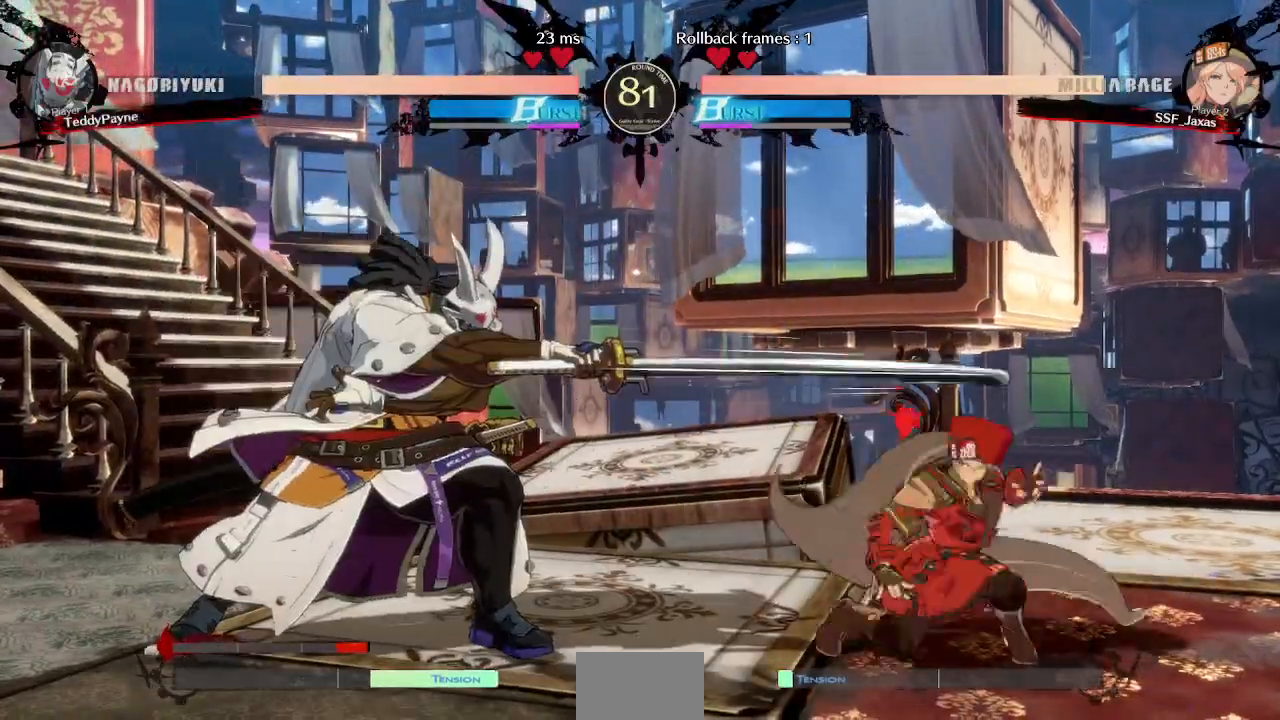
{"buttons": ["SQUARE", "TRIANGLE", "DPAD_DOWN", "DPAD_RIGHT"]}
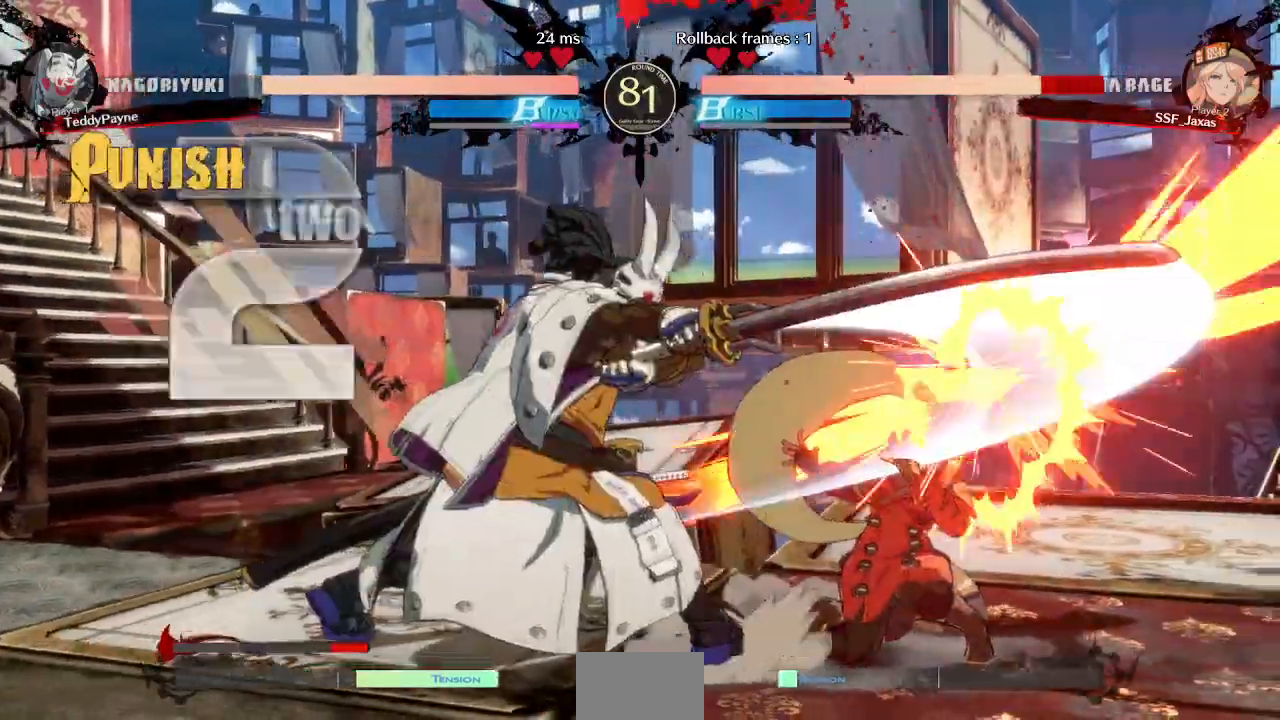
{"buttons": ["DPAD_DOWN", "DPAD_RIGHT"]}